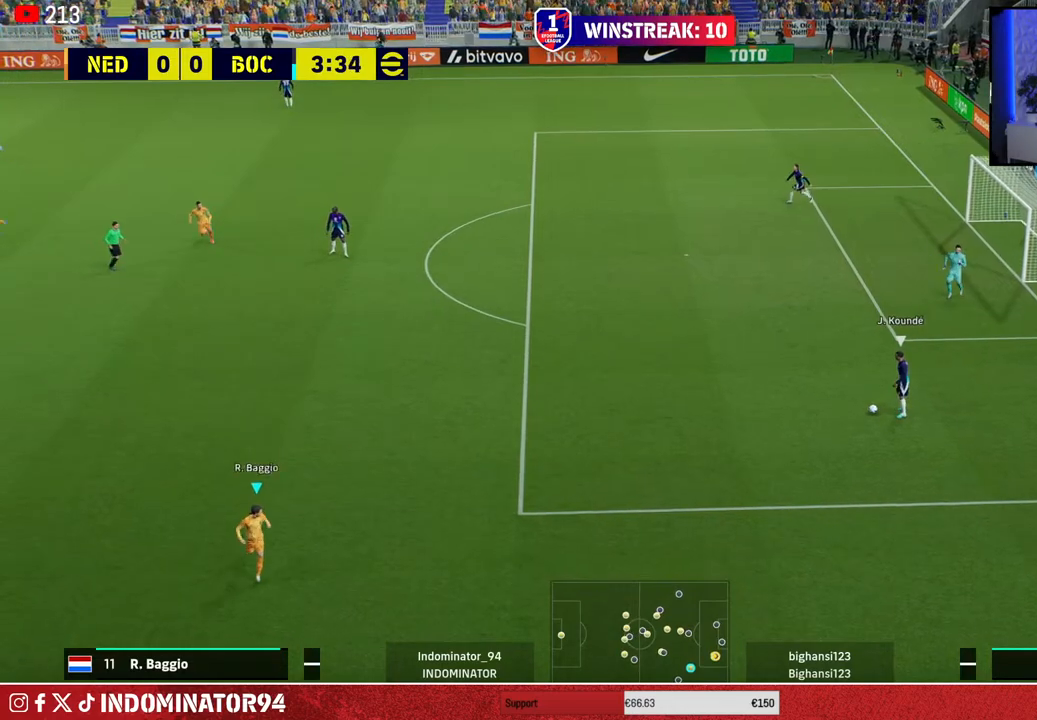
Gameplay with a controller (PlayStation layout); each line is a JSON object with the inputs held at the frame after it. "events" lists button and stick changes between this image and that frame as [ms after this image, input, new state], when the widget could be followed in between.
{"buttons": ["SQUARE", "R1"], "left_stick": "down-right", "right_stick": "center", "events": [[17, "SQUARE", "down"]]}
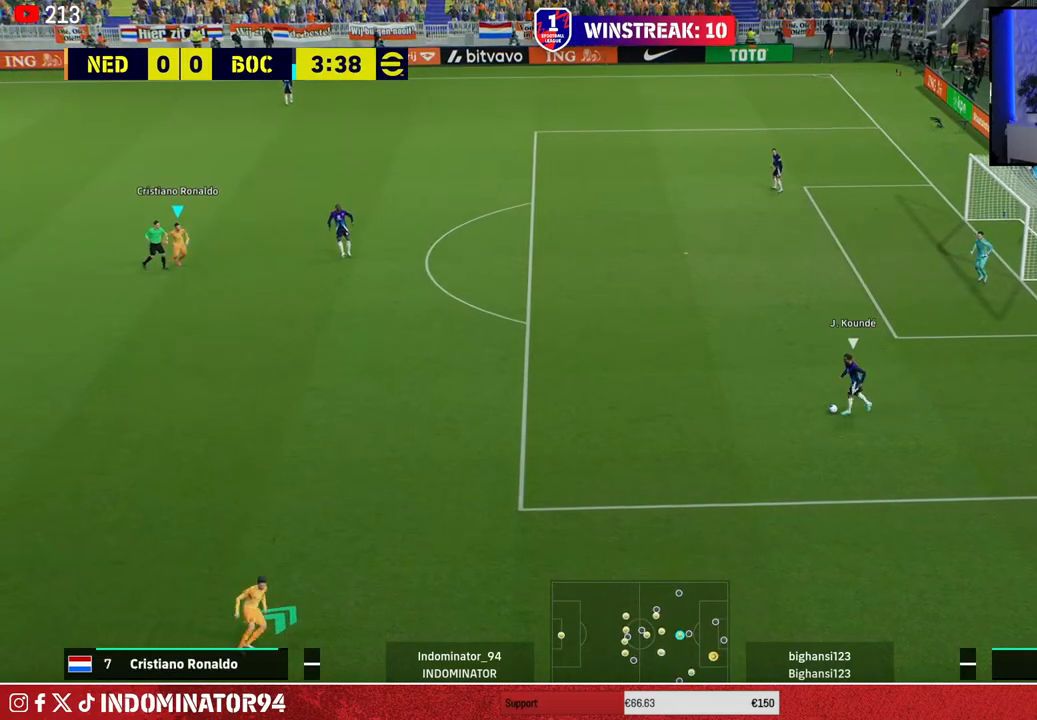
{"buttons": ["R1"], "left_stick": "right", "right_stick": "center", "events": [[450, "left_stick", "right"], [500, "SQUARE", "up"]]}
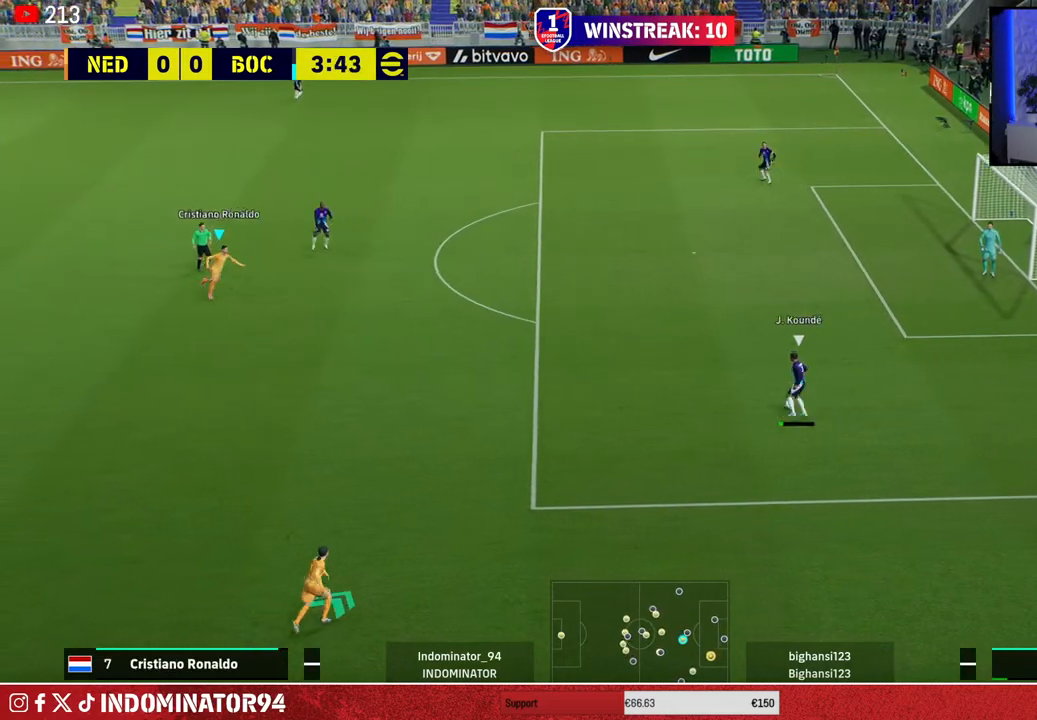
{"buttons": ["R1"], "left_stick": "up-right", "right_stick": "center", "events": [[33, "left_stick", "up-right"]]}
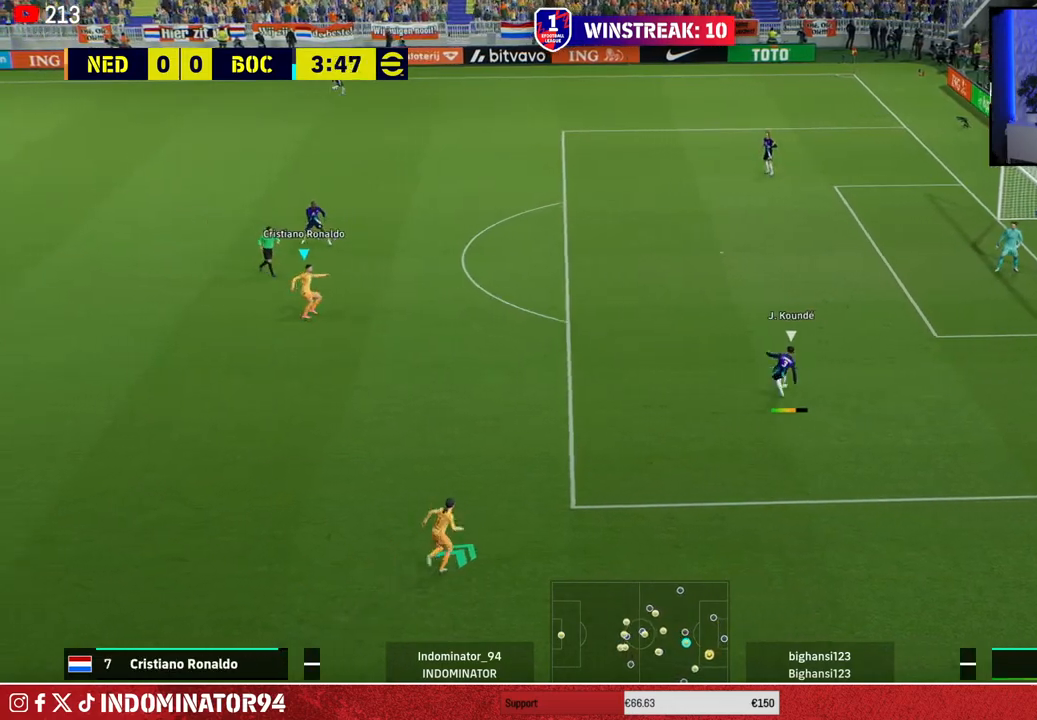
{"buttons": ["R1"], "left_stick": "up", "right_stick": "center", "events": [[183, "left_stick", "up"]]}
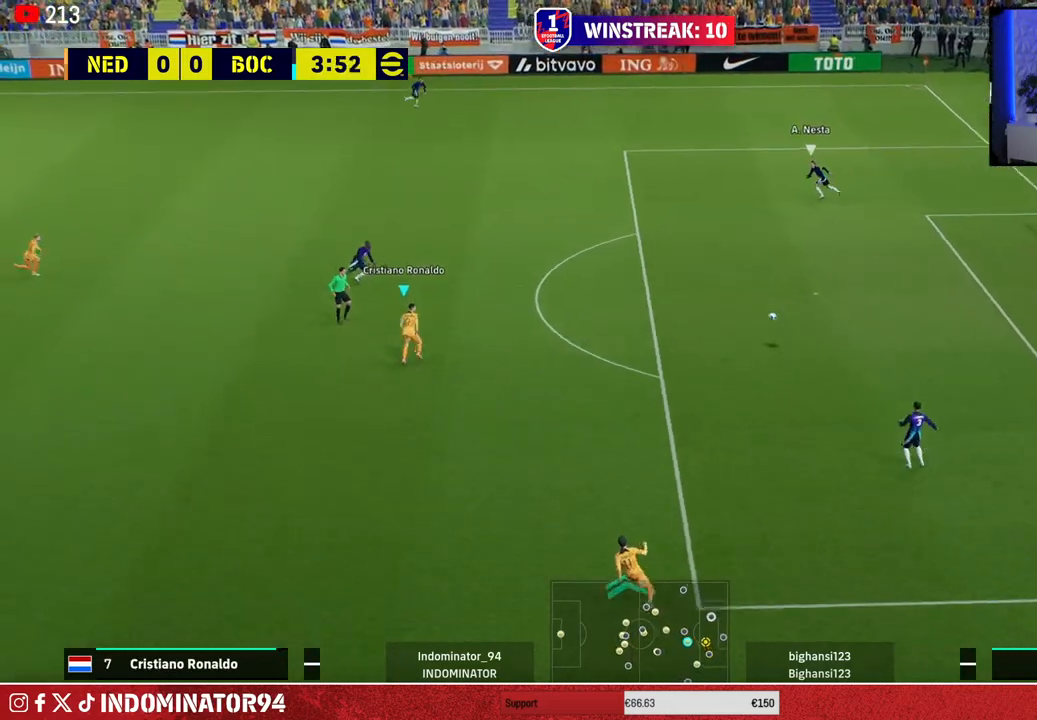
{"buttons": ["SQUARE", "R1"], "left_stick": "up", "right_stick": "center", "events": [[200, "right_stick", "up"], [317, "right_stick", "center"], [417, "SQUARE", "down"]]}
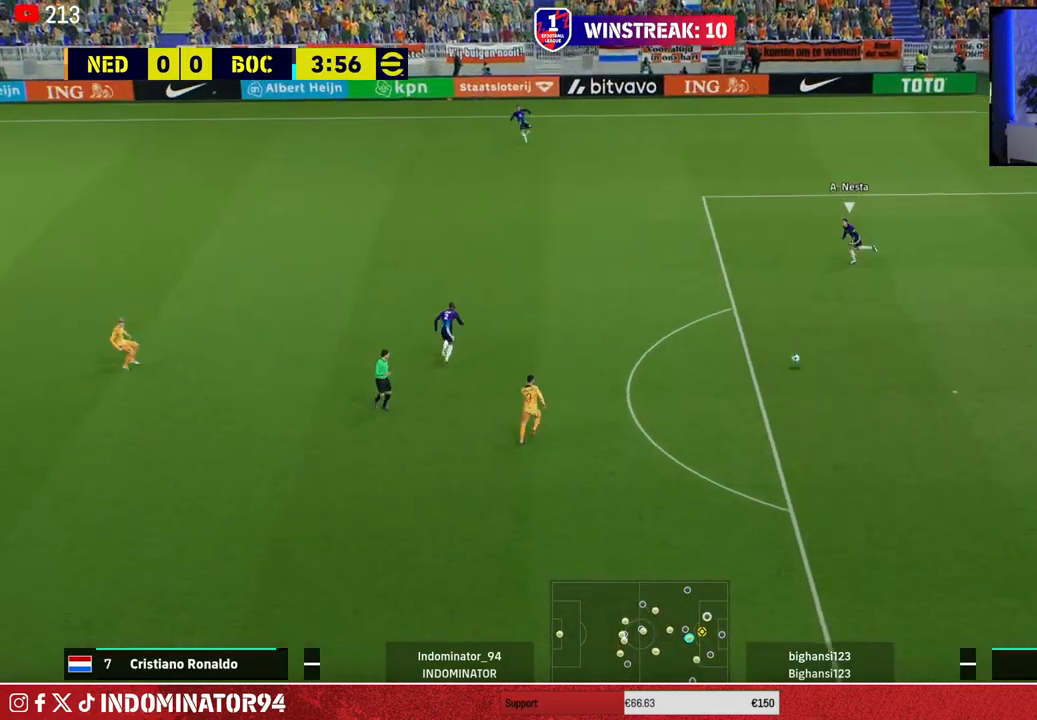
{"buttons": ["R1"], "left_stick": "up", "right_stick": "center", "events": [[417, "SQUARE", "up"]]}
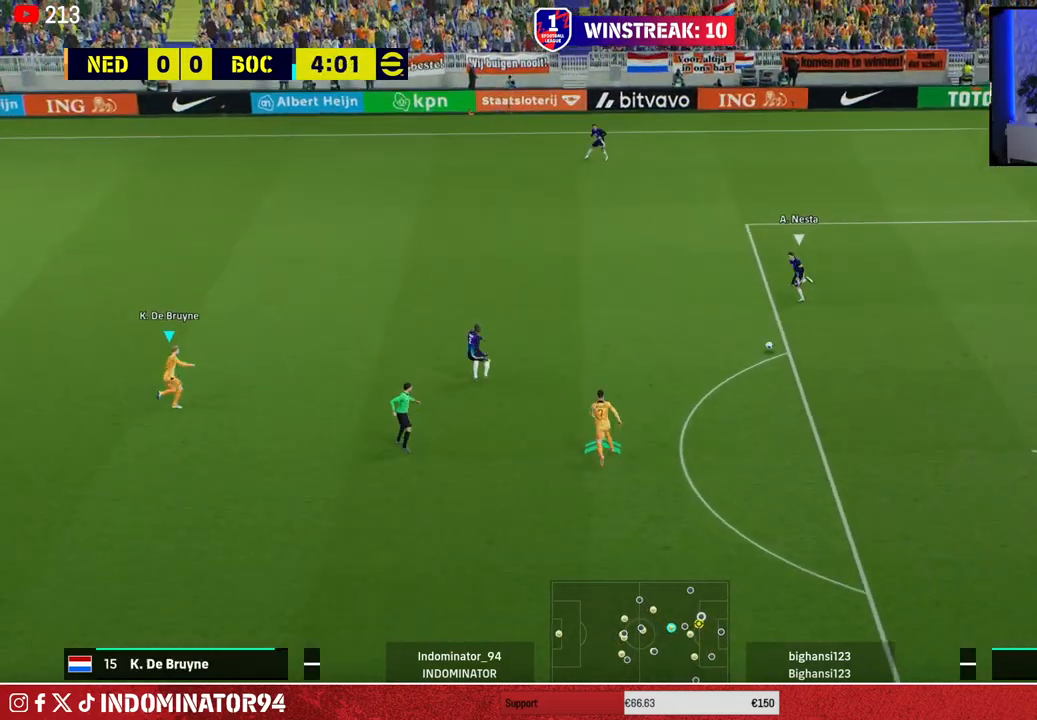
{"buttons": ["R1"], "left_stick": "up", "right_stick": "center", "events": []}
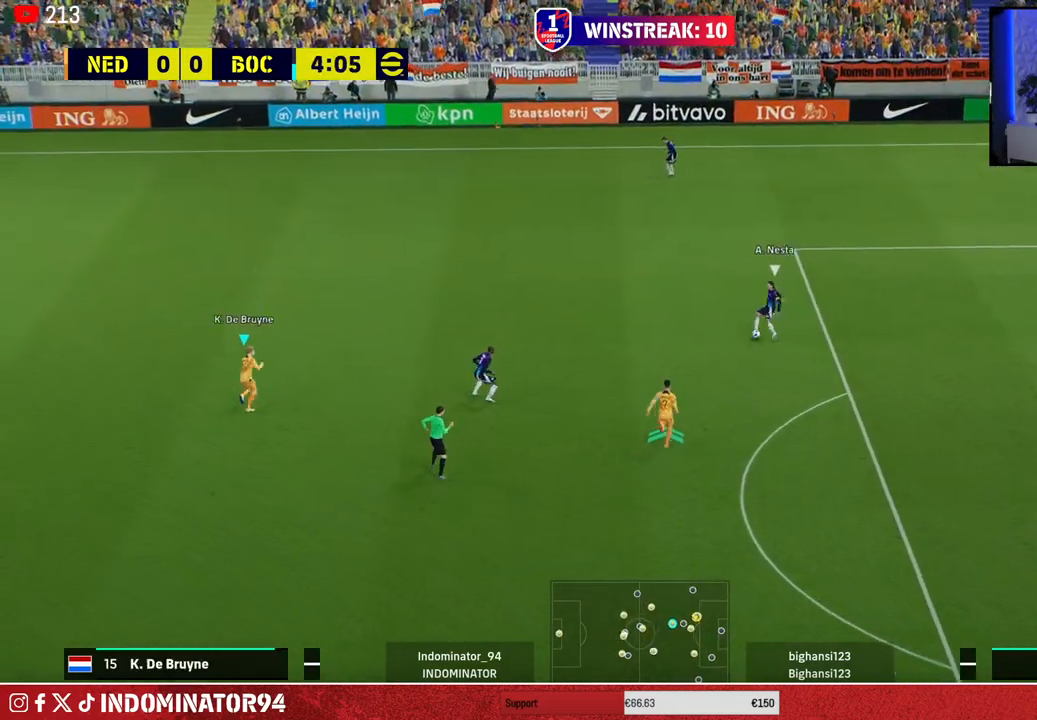
{"buttons": ["R1"], "left_stick": "up", "right_stick": "center", "events": []}
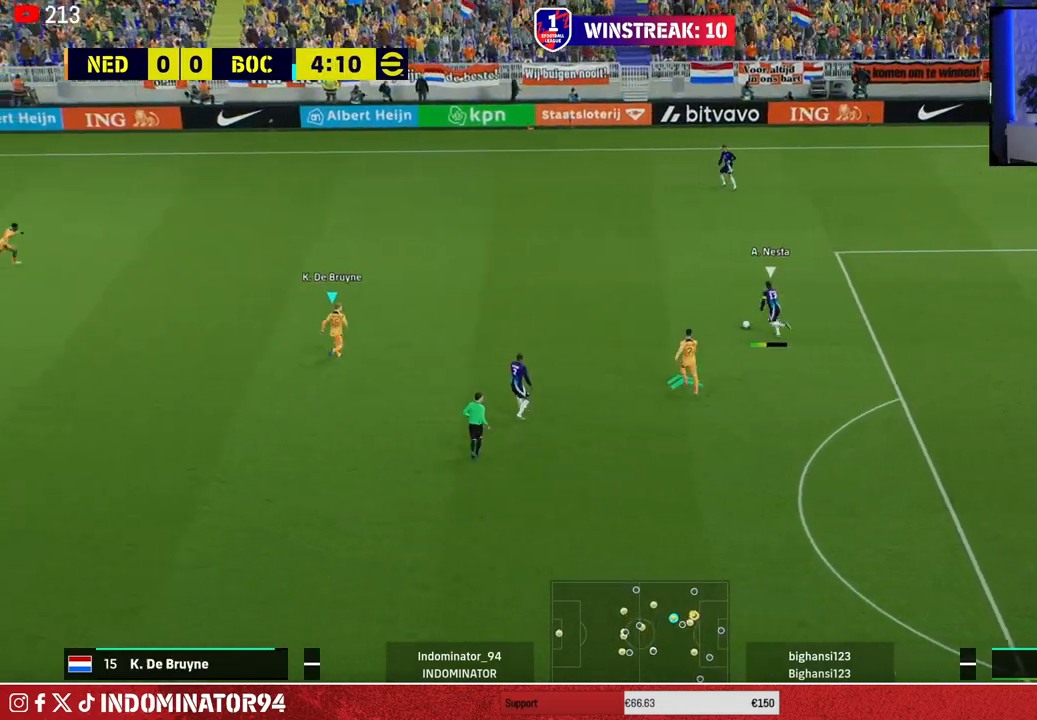
{"buttons": ["R1"], "left_stick": "up", "right_stick": "center", "events": []}
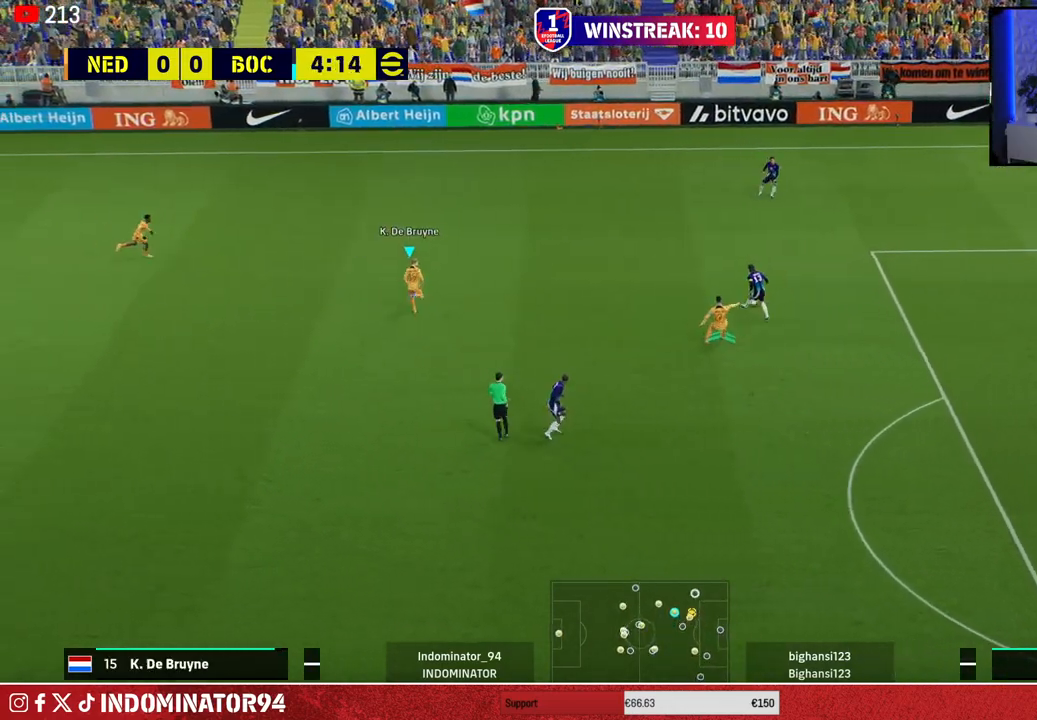
{"buttons": ["SQUARE", "R1"], "left_stick": "down-left", "right_stick": "center", "events": [[133, "right_stick", "right"], [217, "right_stick", "center"], [250, "left_stick", "up-left"], [300, "SQUARE", "down"], [417, "left_stick", "down-left"]]}
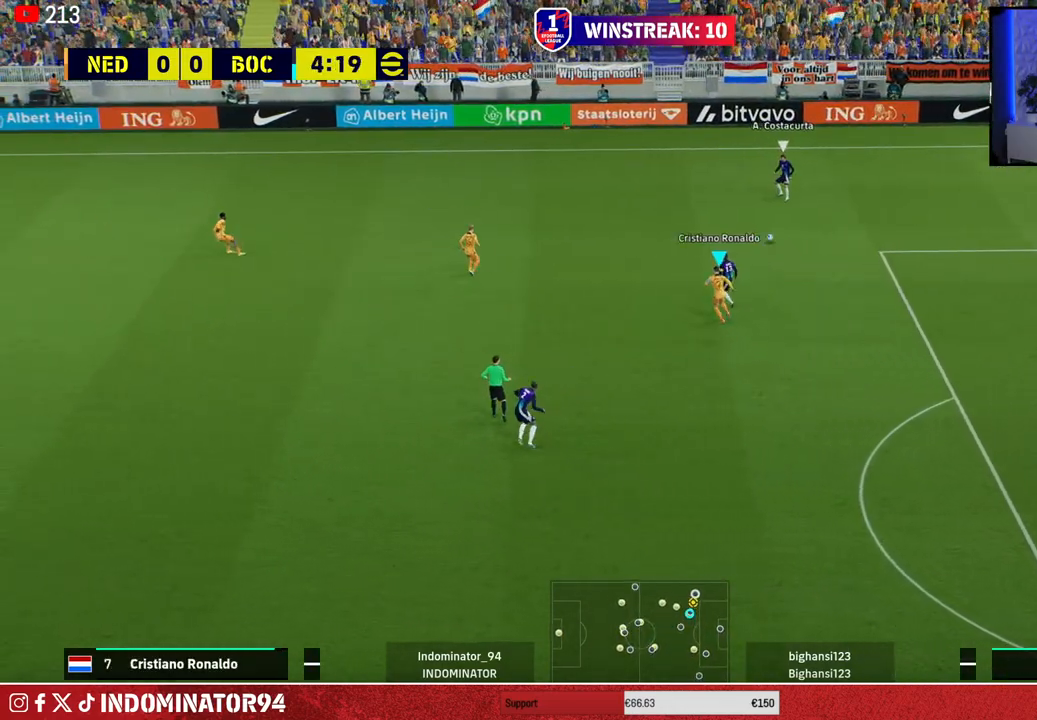
{"buttons": ["SQUARE", "R1"], "left_stick": "down-left", "right_stick": "center", "events": []}
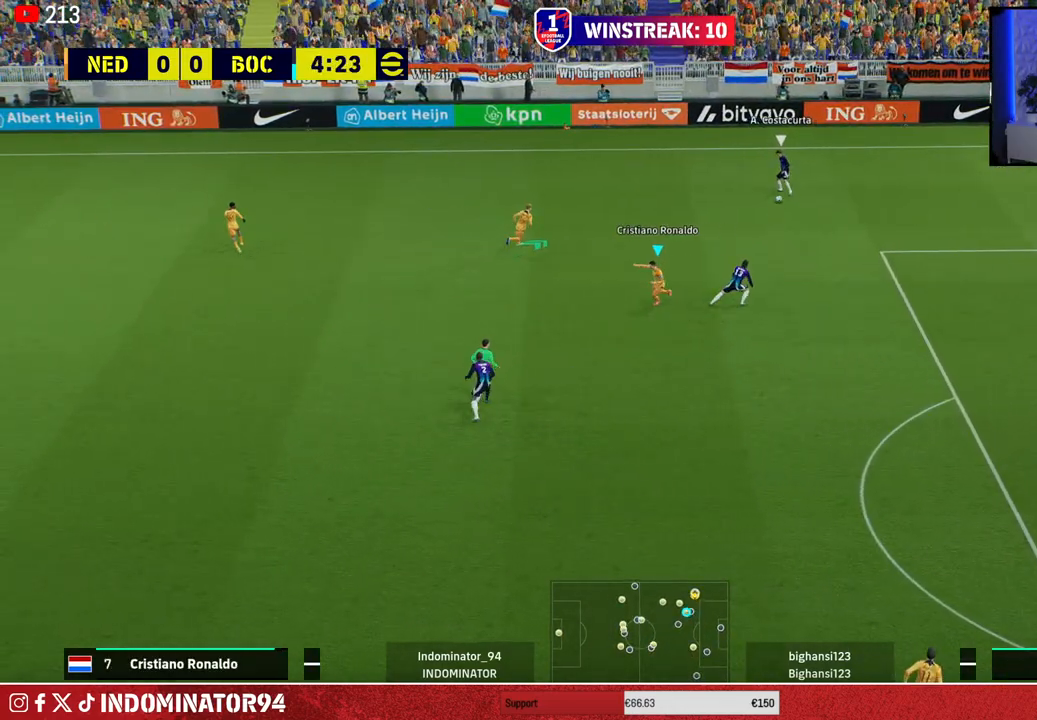
{"buttons": ["SQUARE", "R1"], "left_stick": "up-right", "right_stick": "center", "events": [[133, "left_stick", "down-right"], [200, "left_stick", "right"], [317, "left_stick", "up-right"]]}
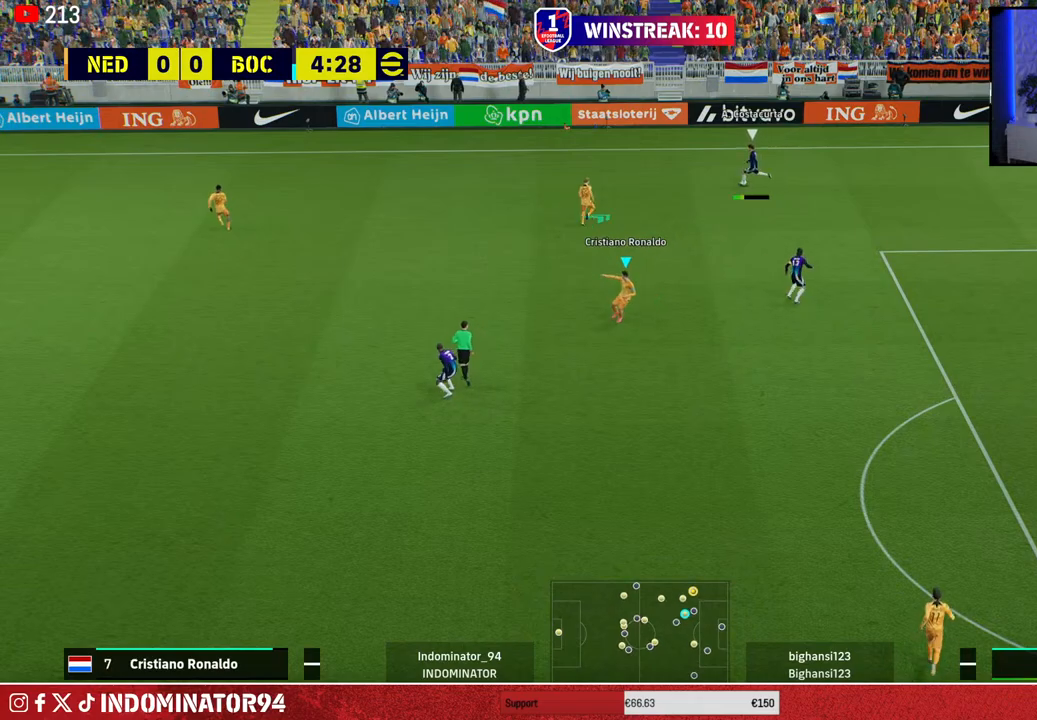
{"buttons": ["R1"], "left_stick": "up-left", "right_stick": "center", "events": [[233, "SQUARE", "up"], [383, "L1", "down"], [450, "left_stick", "up-left"], [483, "L1", "up"]]}
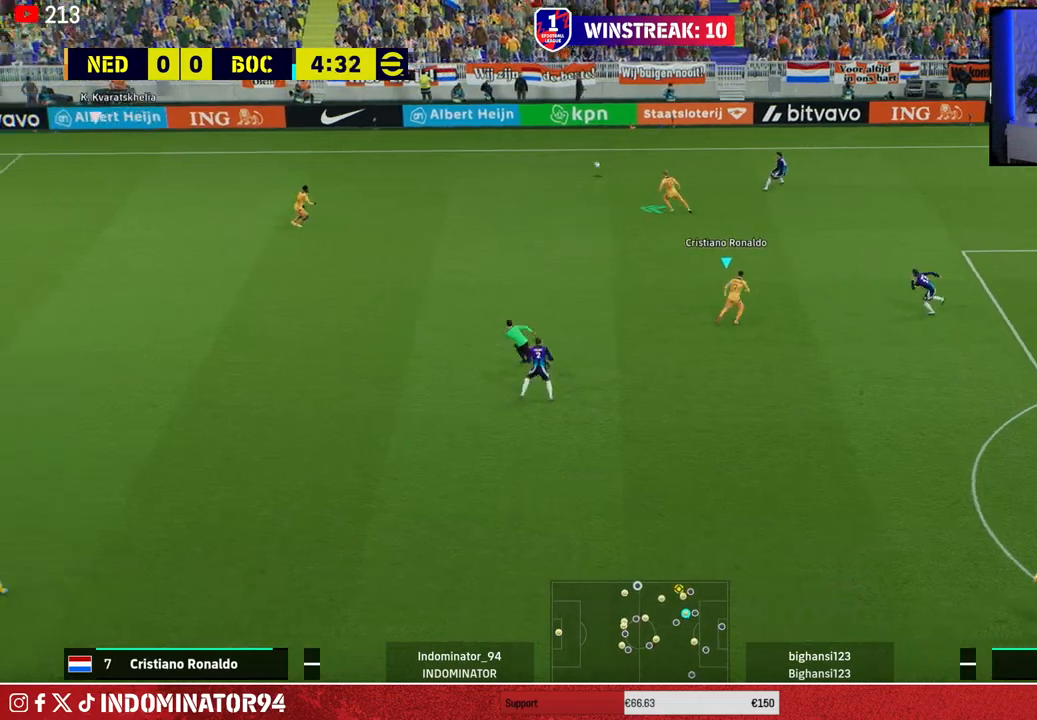
{"buttons": ["R1"], "left_stick": "up-right", "right_stick": "center", "events": [[367, "left_stick", "up-right"]]}
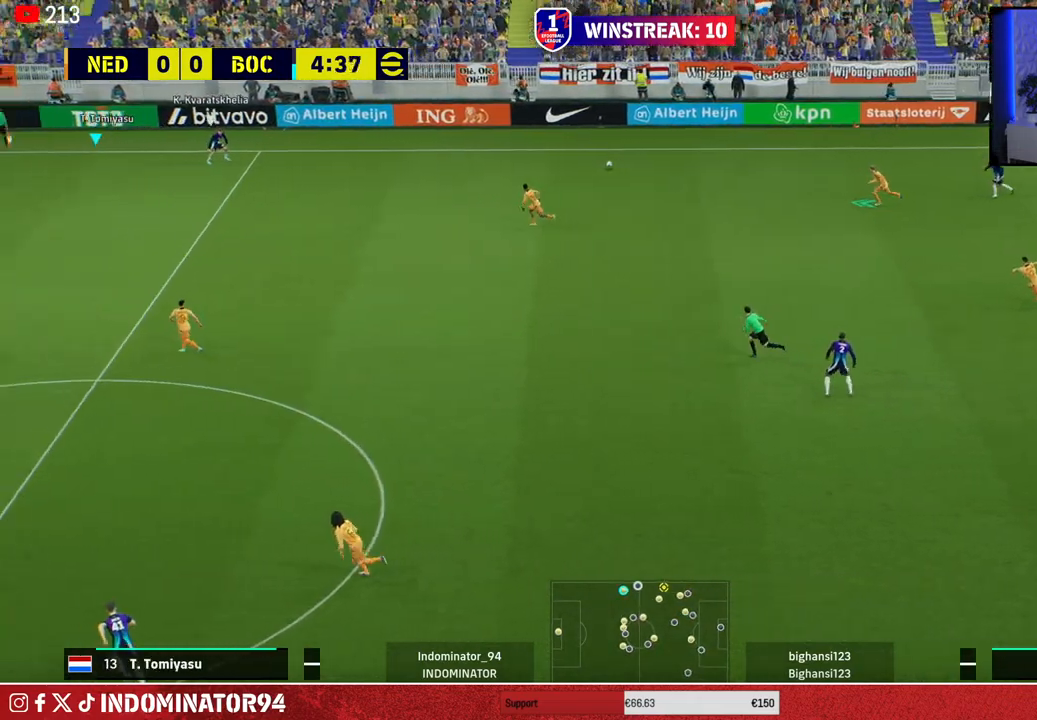
{"buttons": ["R1"], "left_stick": "right", "right_stick": "center", "events": [[450, "left_stick", "right"]]}
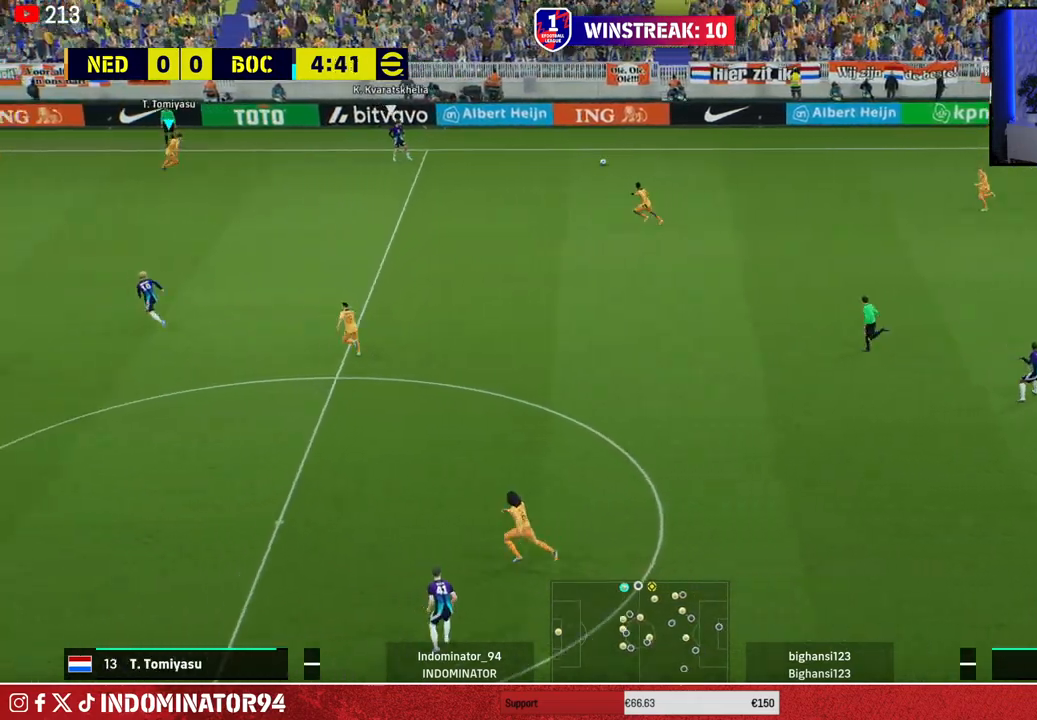
{"buttons": ["R1"], "left_stick": "up-left", "right_stick": "center", "events": [[117, "left_stick", "down-right"], [283, "right_stick", "down-left"], [350, "left_stick", "up-left"], [400, "right_stick", "center"]]}
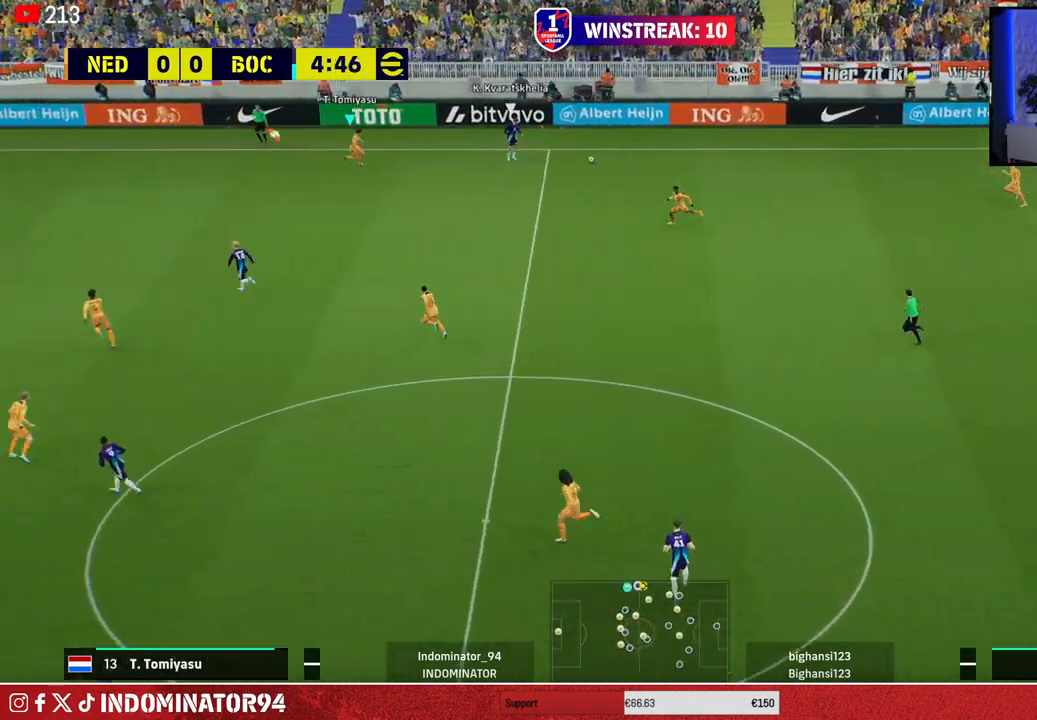
{"buttons": ["SQUARE", "R1"], "left_stick": "up-left", "right_stick": "center", "events": [[33, "SQUARE", "down"]]}
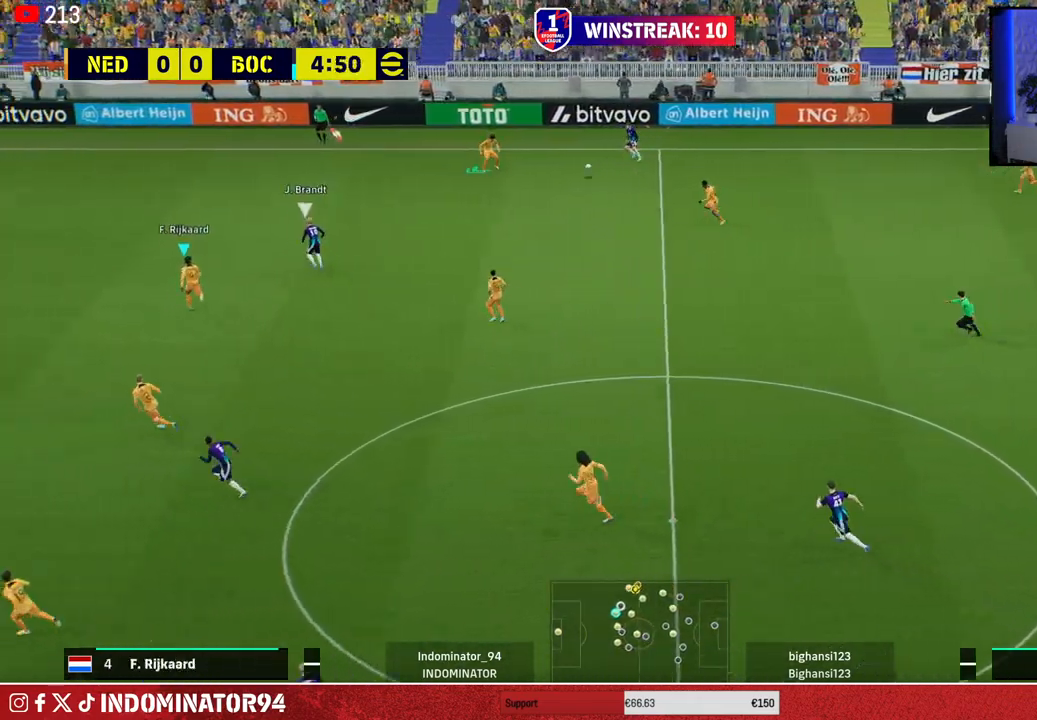
{"buttons": ["R1"], "left_stick": "right", "right_stick": "center", "events": [[83, "left_stick", "up"], [100, "SQUARE", "up"], [217, "left_stick", "up-right"], [433, "left_stick", "right"]]}
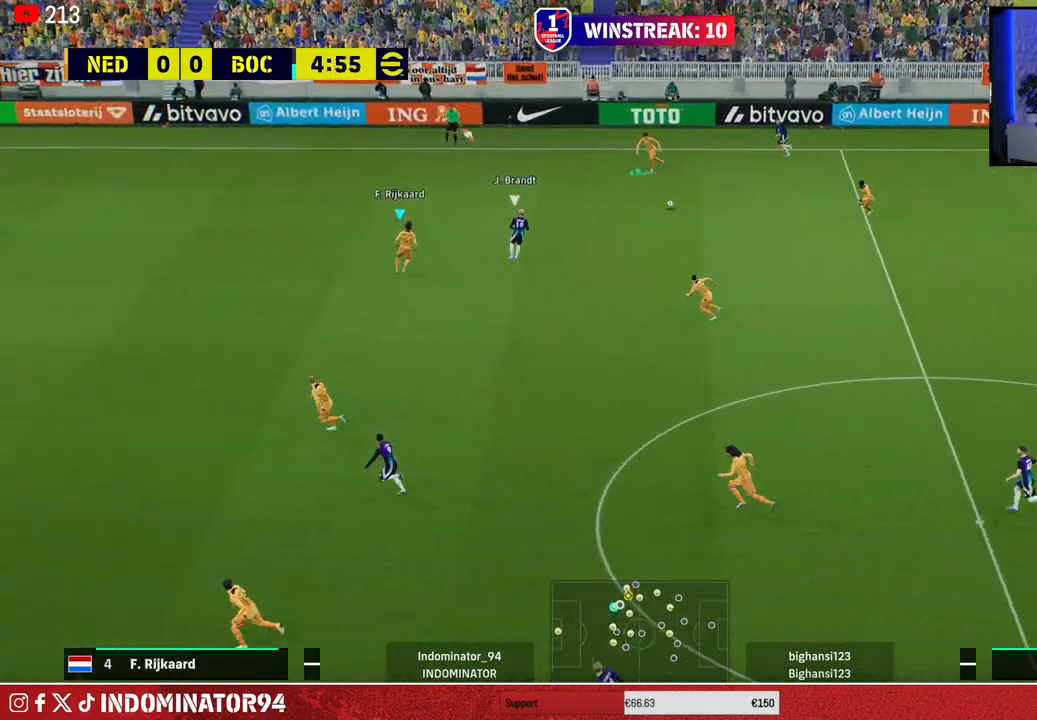
{"buttons": ["SQUARE", "R1"], "left_stick": "down-left", "right_stick": "center", "events": [[67, "right_stick", "down-right"], [150, "right_stick", "center"], [317, "left_stick", "center"], [350, "SQUARE", "down"], [383, "left_stick", "left"], [500, "left_stick", "down-left"]]}
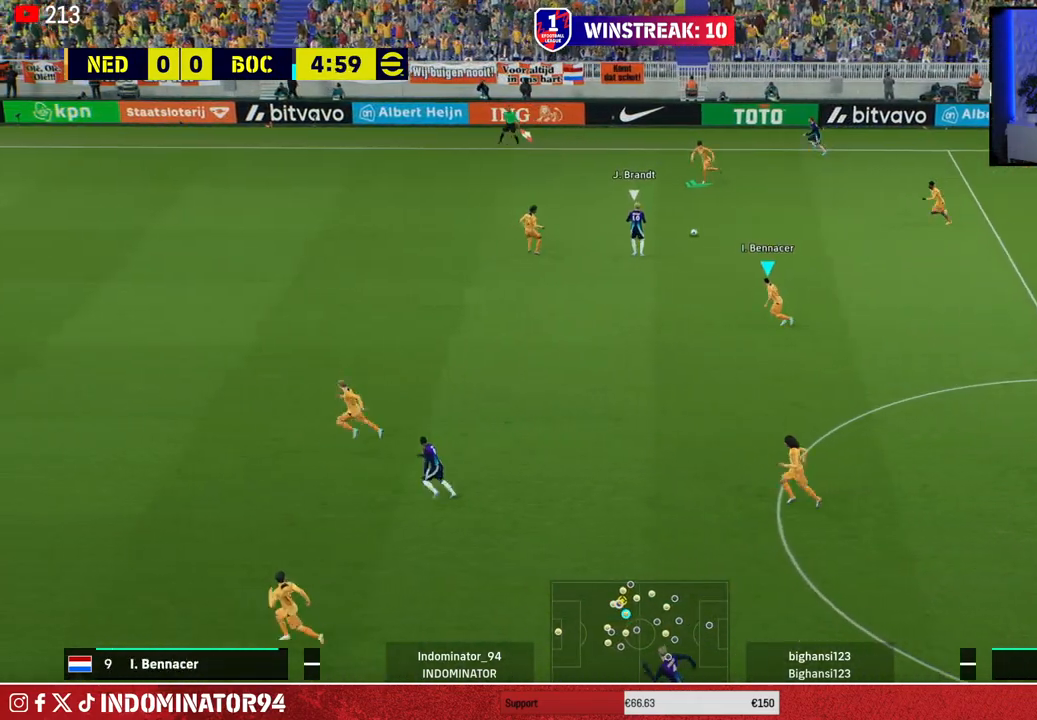
{"buttons": ["R1"], "left_stick": "down-right", "right_stick": "center", "events": [[133, "SQUARE", "up"], [167, "R1", "up"], [200, "left_stick", "down-right"], [483, "R1", "down"]]}
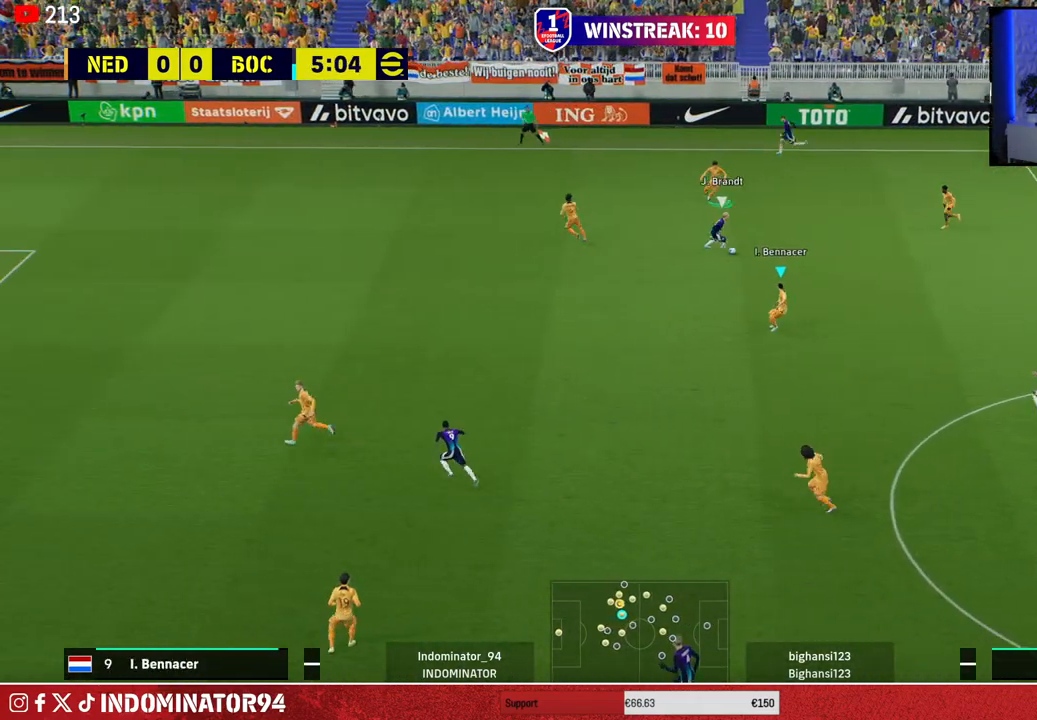
{"buttons": ["R1"], "left_stick": "up-right", "right_stick": "center", "events": [[83, "left_stick", "right"], [450, "left_stick", "up-right"]]}
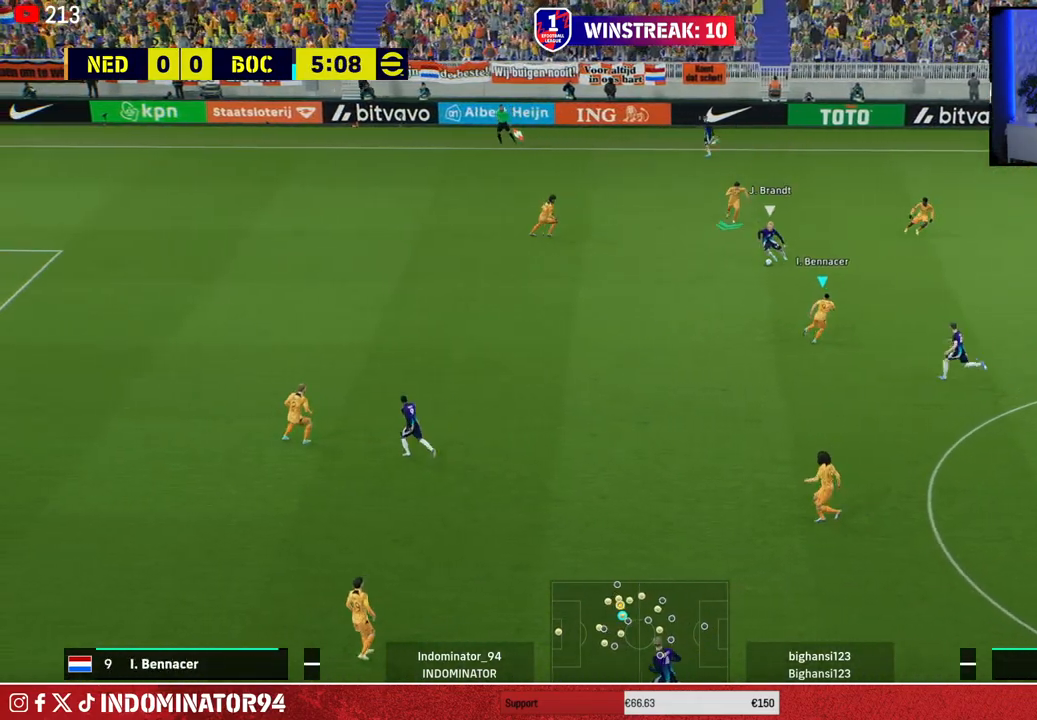
{"buttons": ["R1"], "left_stick": "up-left", "right_stick": "center", "events": [[67, "CROSS", "down"], [133, "left_stick", "up-left"], [200, "CROSS", "up"], [283, "right_stick", "down-left"], [367, "right_stick", "center"]]}
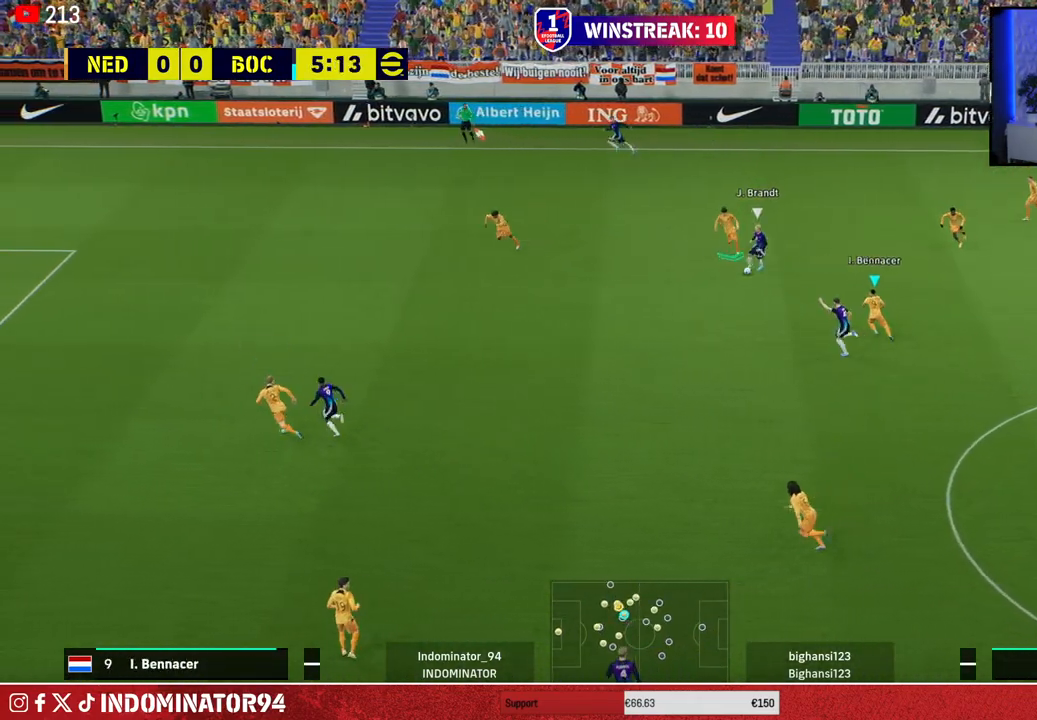
{"buttons": ["R1"], "left_stick": "up-right", "right_stick": "center", "events": [[17, "left_stick", "up"], [200, "left_stick", "up-right"]]}
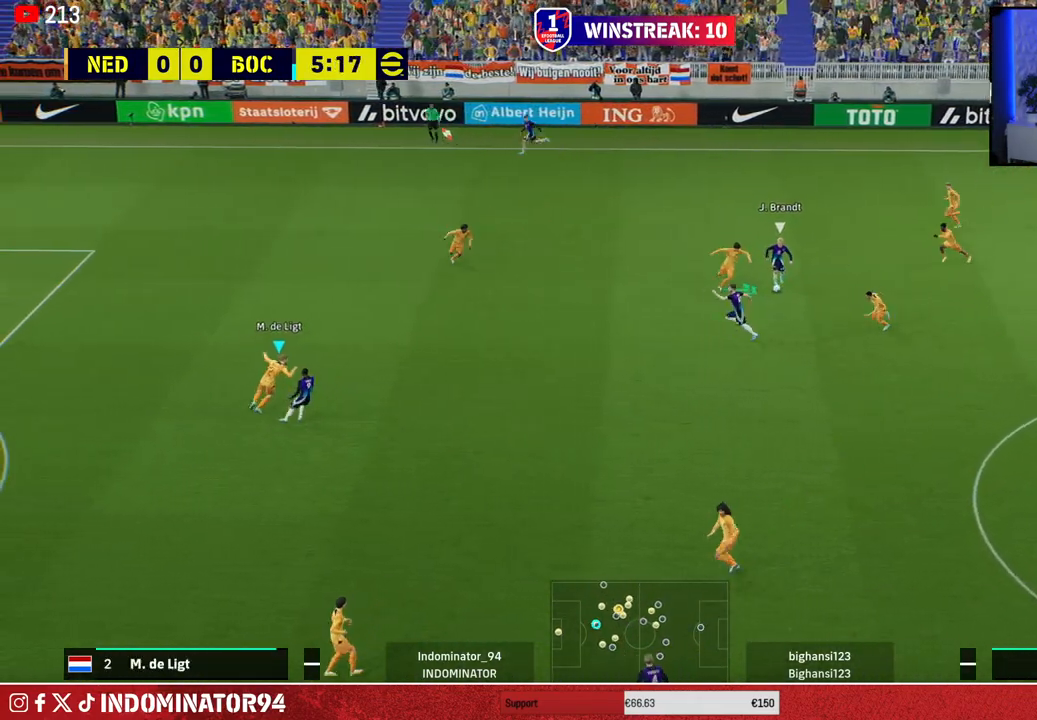
{"buttons": ["L1"], "left_stick": "up-right", "right_stick": "center", "events": [[100, "R1", "up"], [133, "left_stick", "down-right"], [250, "left_stick", "left"], [417, "L1", "down"], [433, "left_stick", "center"], [483, "left_stick", "up-right"]]}
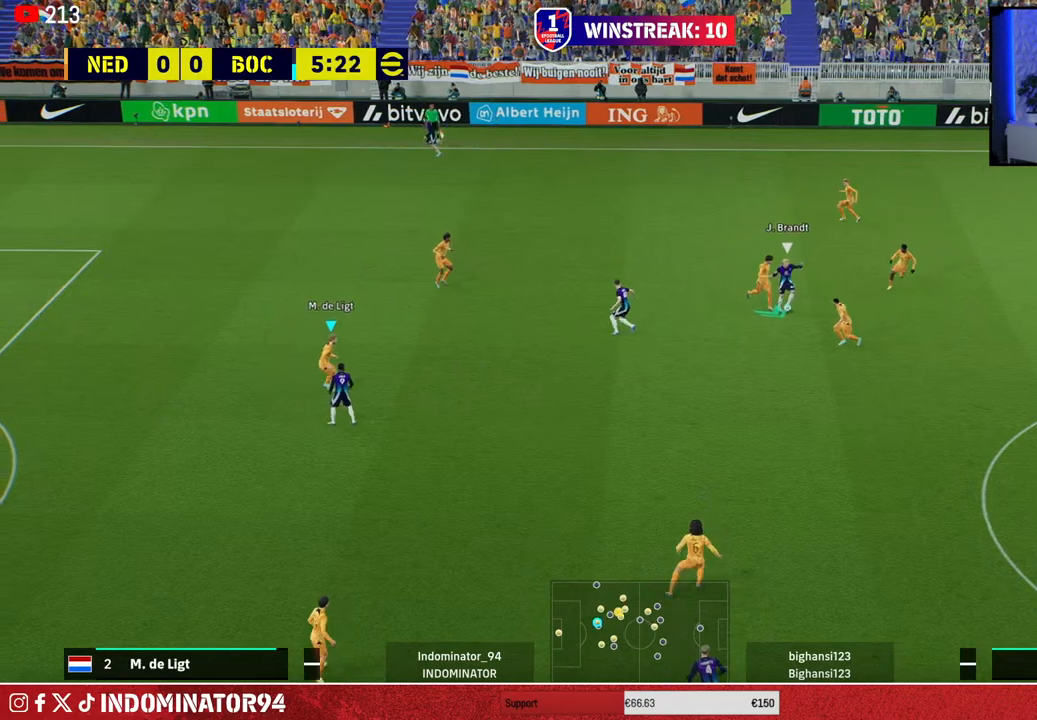
{"buttons": ["R1"], "left_stick": "up", "right_stick": "center", "events": [[67, "L1", "up"], [100, "R1", "down"], [350, "left_stick", "up"]]}
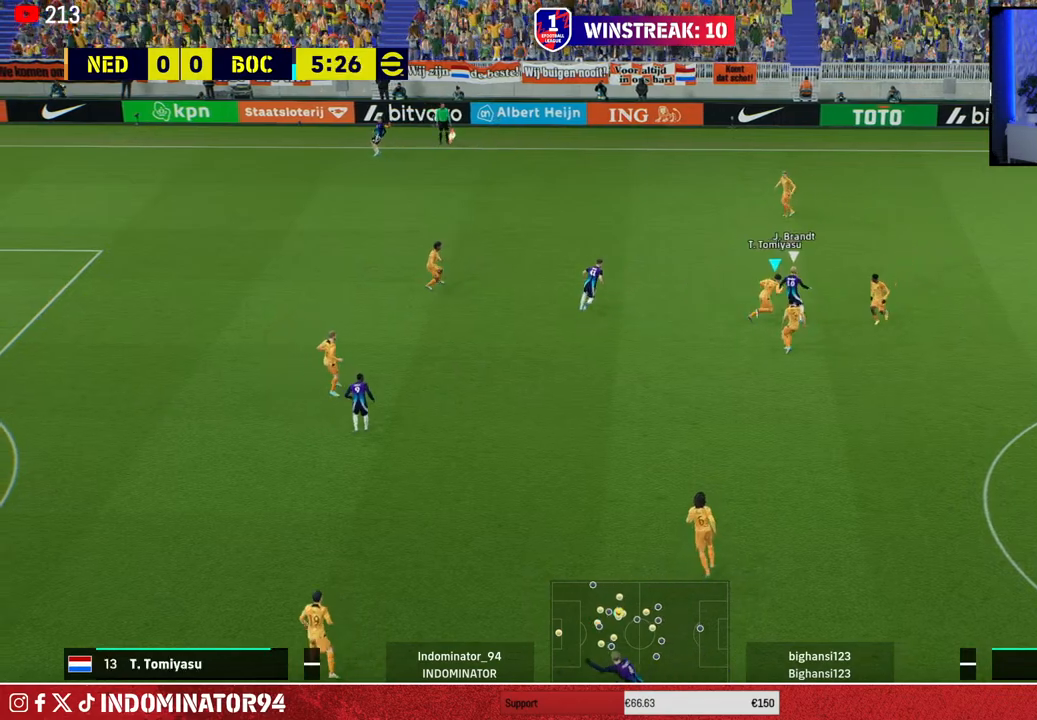
{"buttons": ["R1"], "left_stick": "up", "right_stick": "center", "events": [[83, "right_stick", "left"], [167, "right_stick", "center"]]}
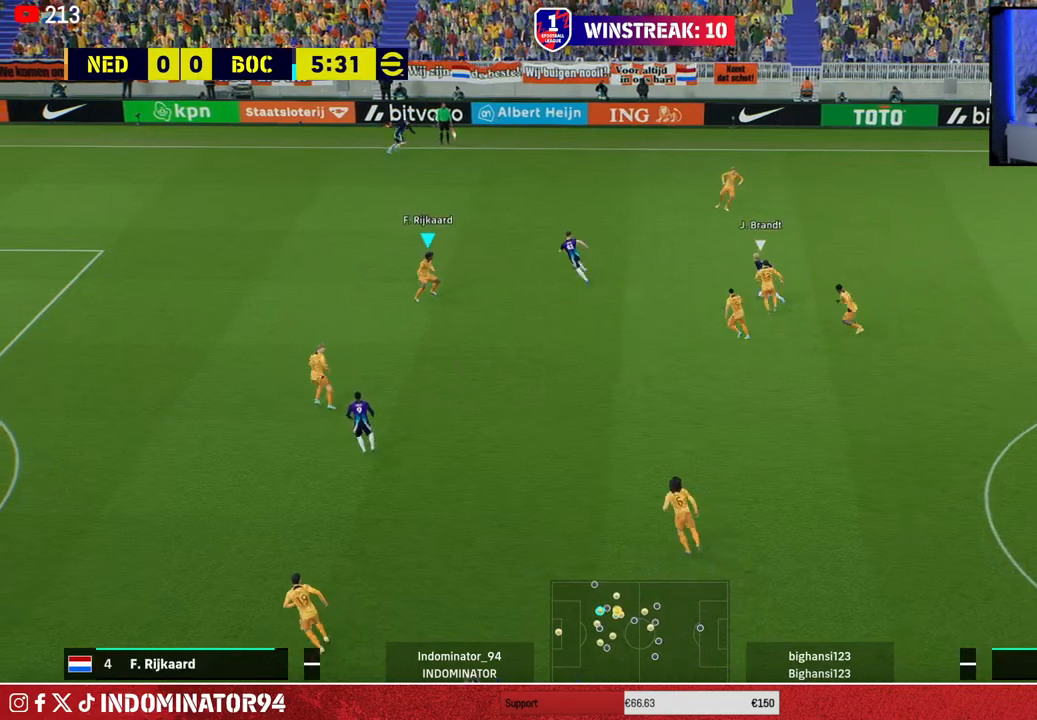
{"buttons": ["R1"], "left_stick": "up-left", "right_stick": "center", "events": [[250, "left_stick", "up-left"]]}
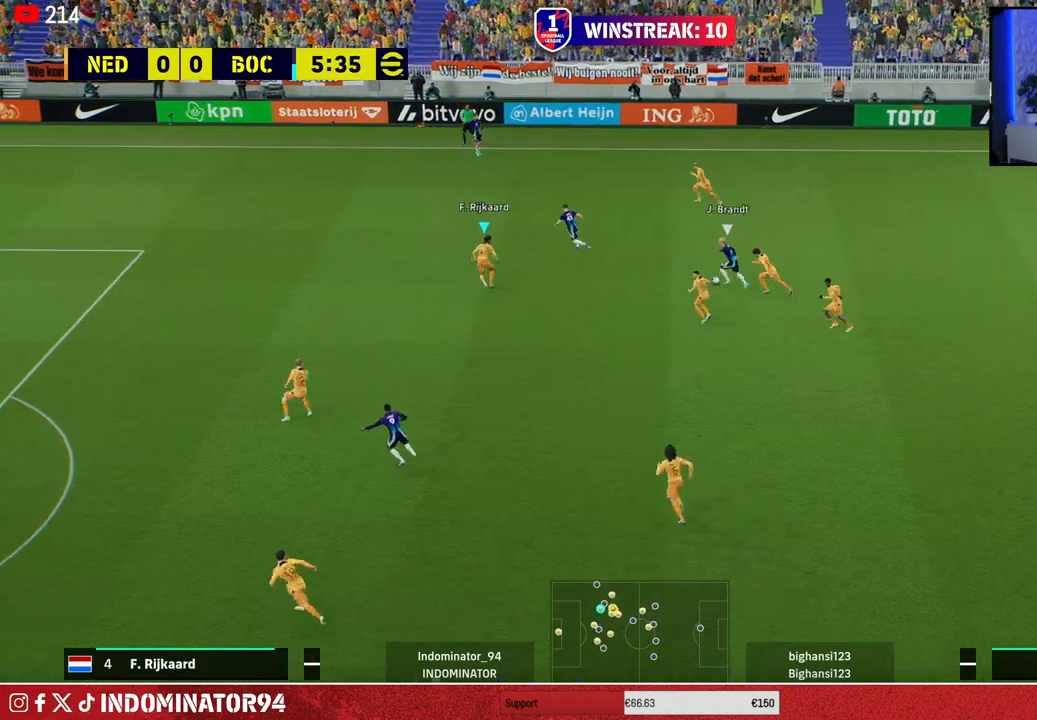
{"buttons": ["R1"], "left_stick": "up-left", "right_stick": "center", "events": []}
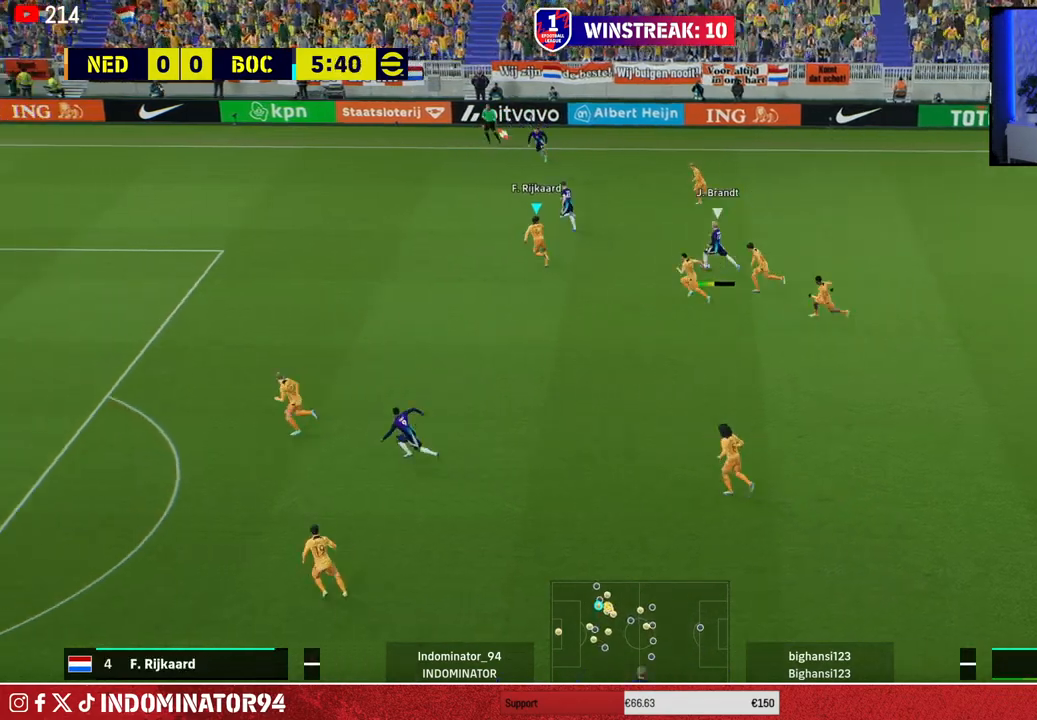
{"buttons": ["R1"], "left_stick": "up-left", "right_stick": "center", "events": []}
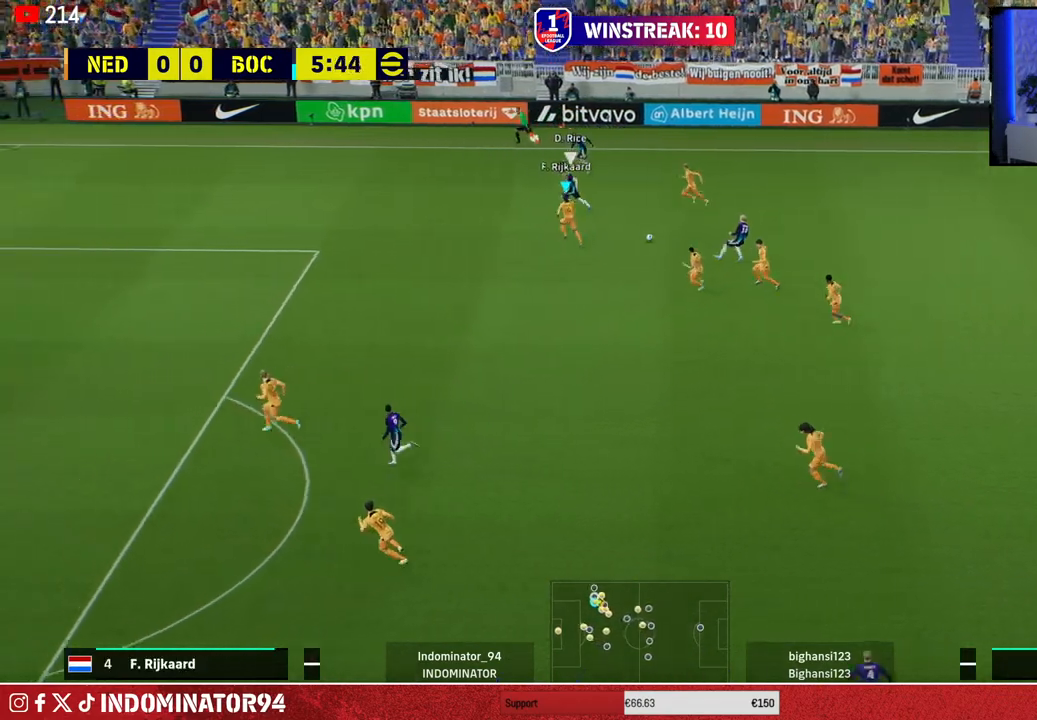
{"buttons": ["R1", "R2"], "left_stick": "up-left", "right_stick": "center", "events": [[133, "R2", "down"]]}